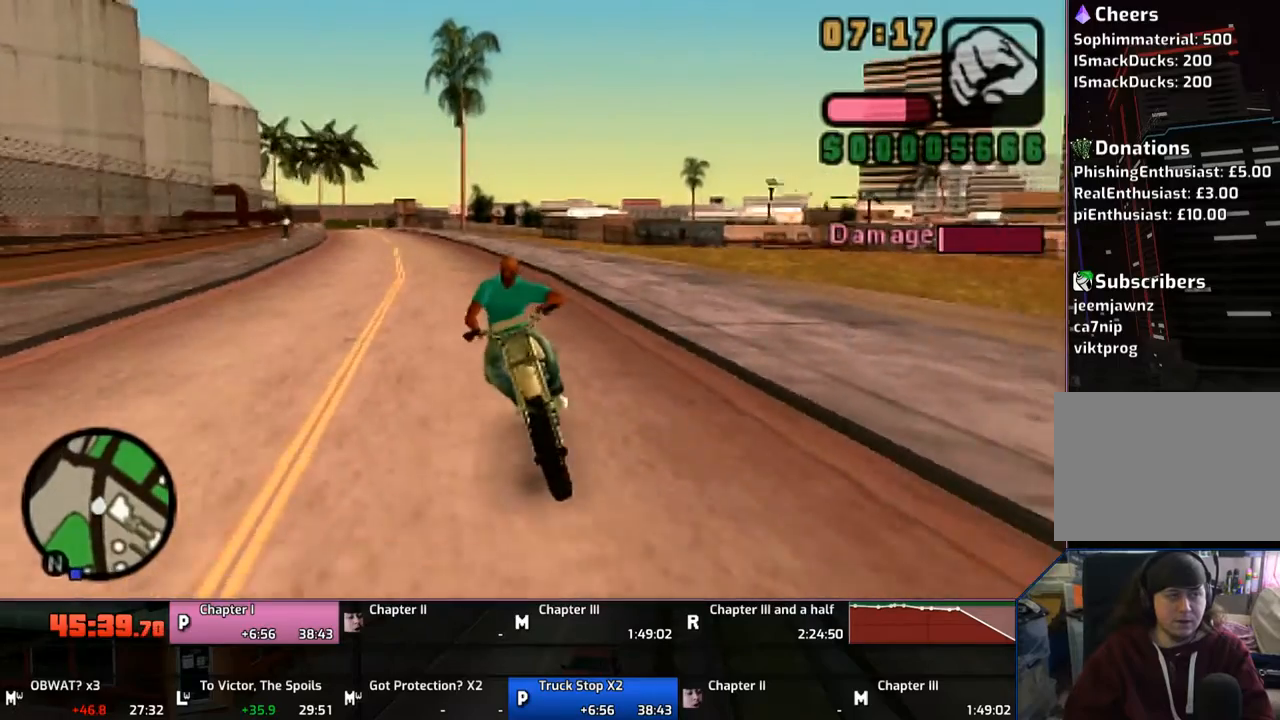
Gameplay with a controller (PlayStation layout); each line is a JSON object with the inputs held at the frame after it. "events" lists button and stick changes between this image and that frame as [ms after this image, input, new state], when the widget could be followed in between. Not read: L1 L2 L3 R1 R2 R3.
{"buttons": ["CROSS"], "left_stick": "left", "right_stick": "center", "events": [[400, "left_stick", "left"]]}
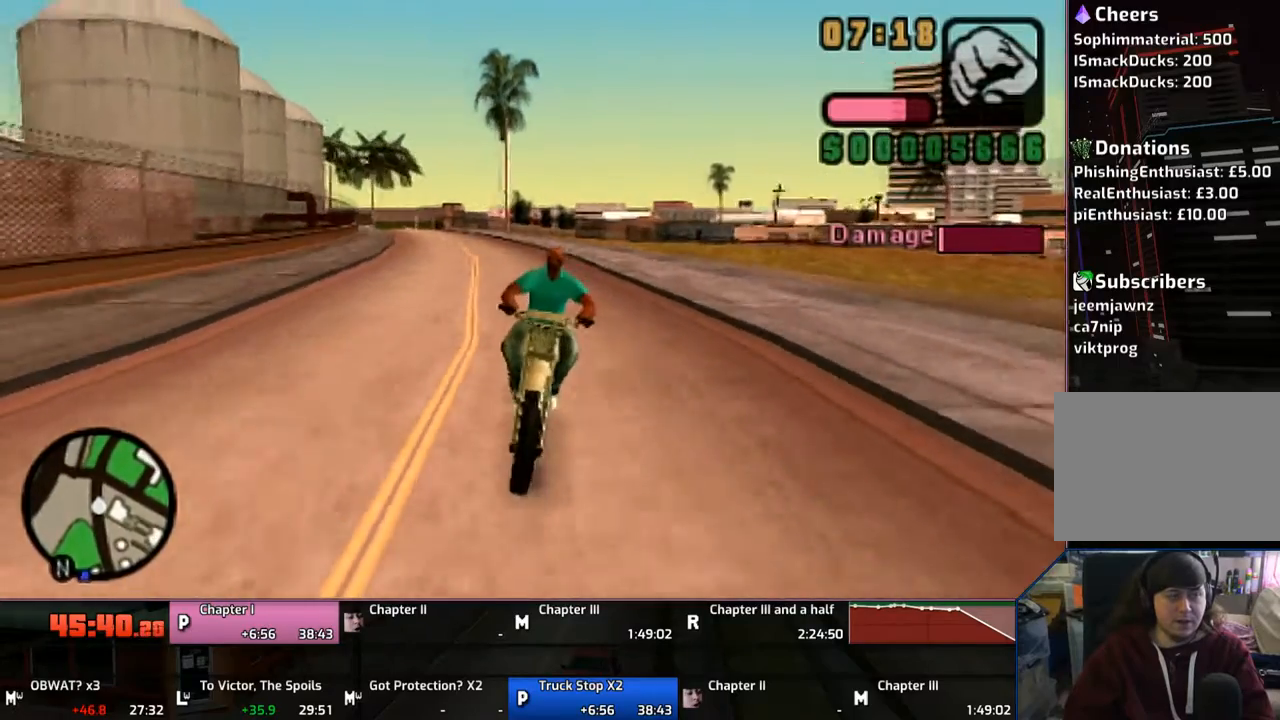
{"buttons": ["CROSS"], "left_stick": "center", "right_stick": "center", "events": [[33, "left_stick", "center"]]}
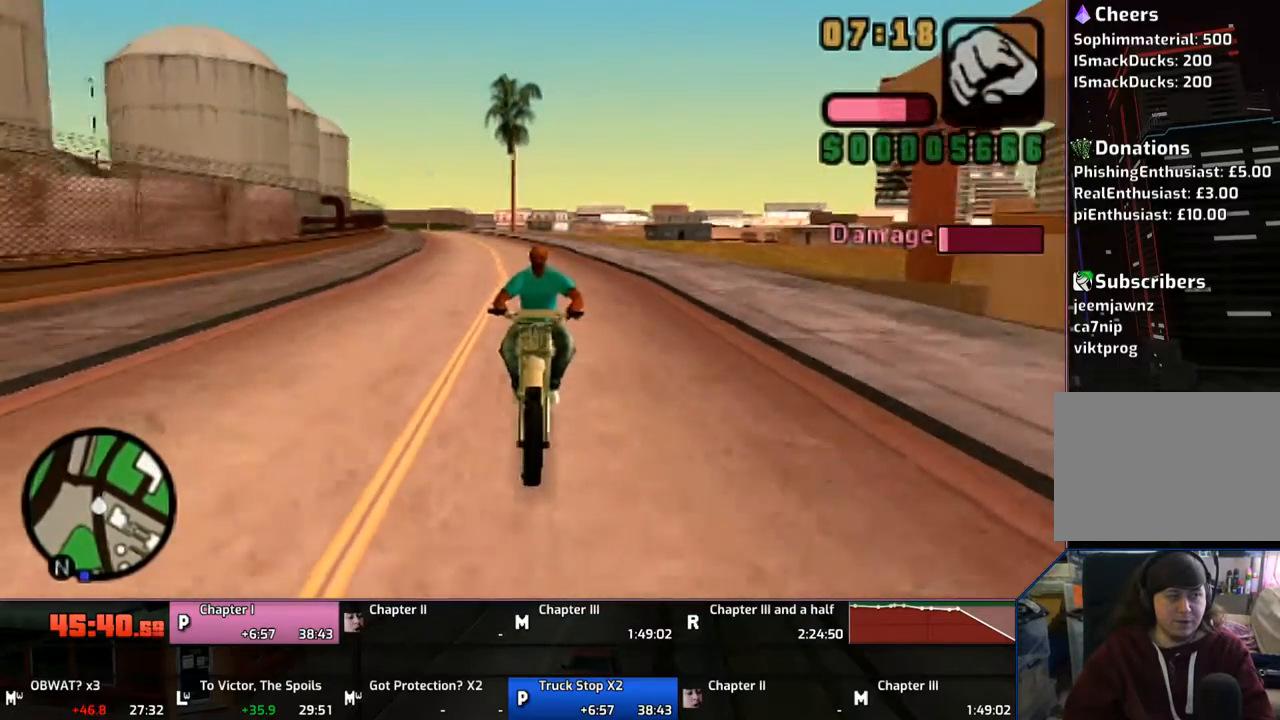
{"buttons": ["CROSS"], "left_stick": "center", "right_stick": "center", "events": [[300, "left_stick", "right"], [367, "left_stick", "center"]]}
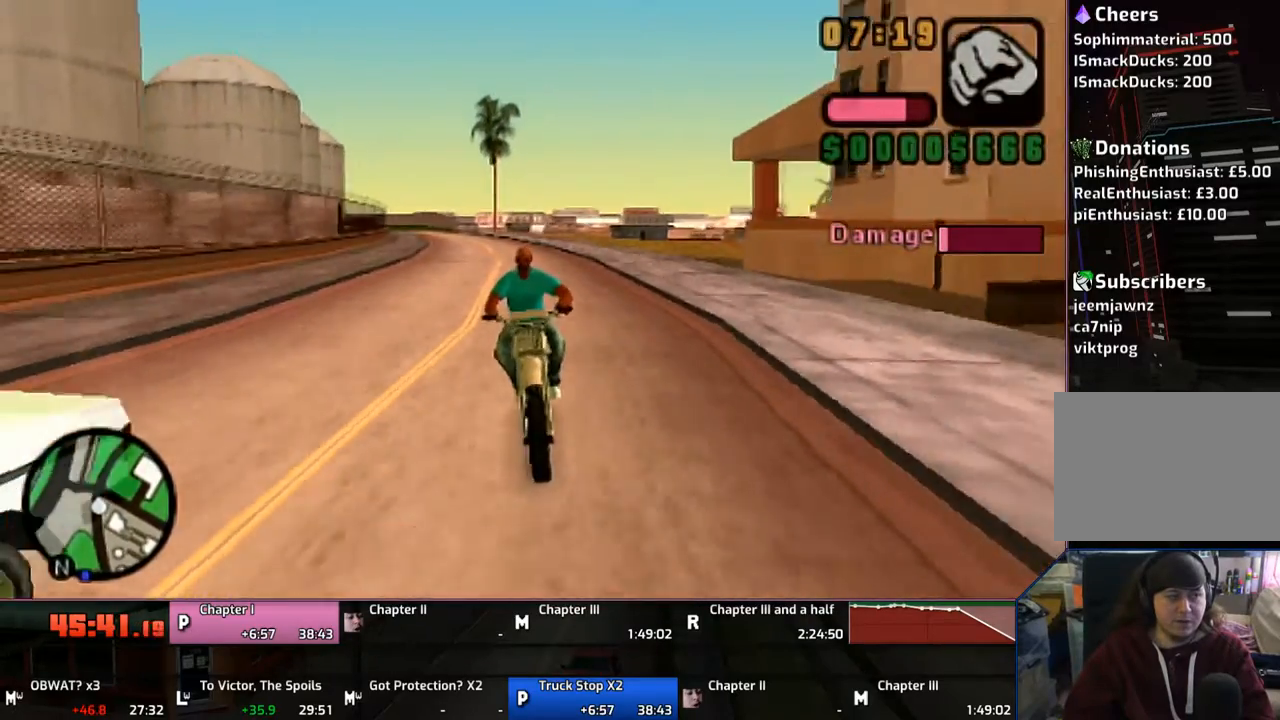
{"buttons": ["SQUARE"], "left_stick": "right", "right_stick": "center", "events": [[250, "CROSS", "up"], [367, "SQUARE", "down"], [383, "left_stick", "right"]]}
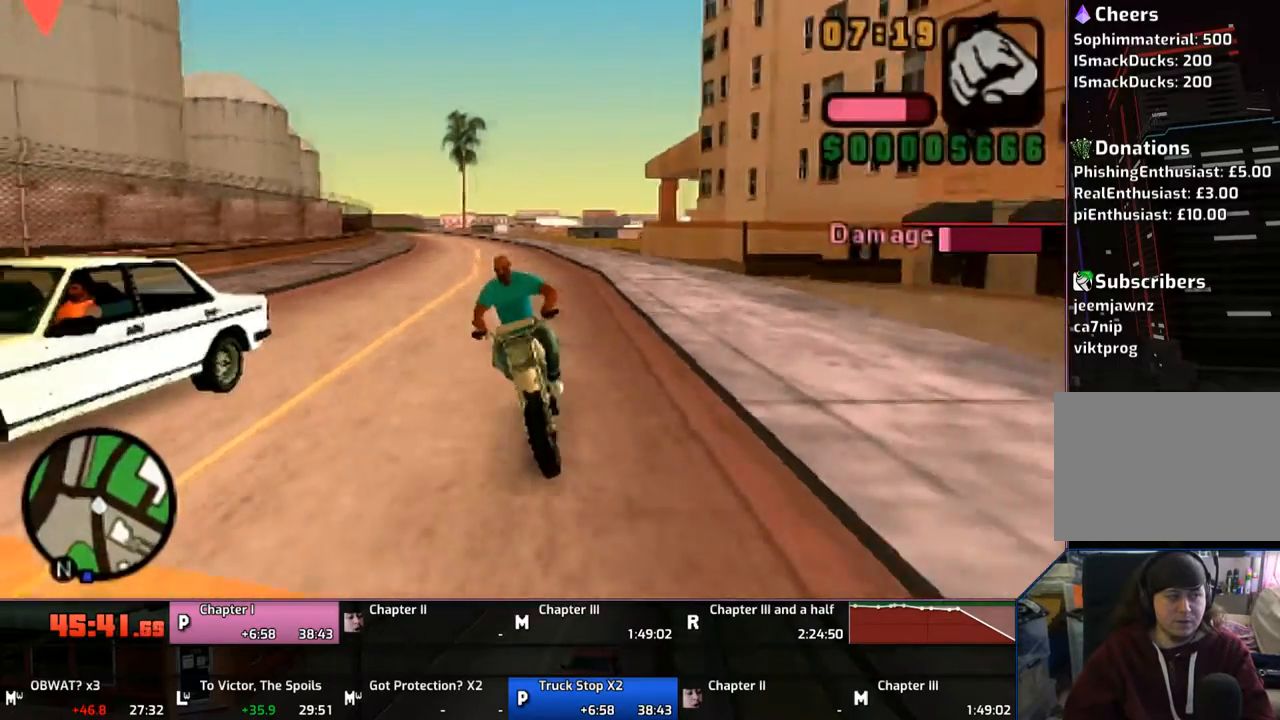
{"buttons": [], "left_stick": "right", "right_stick": "center", "events": [[100, "SQUARE", "up"], [200, "SQUARE", "down"], [233, "left_stick", "center"], [250, "SQUARE", "up"], [483, "left_stick", "right"]]}
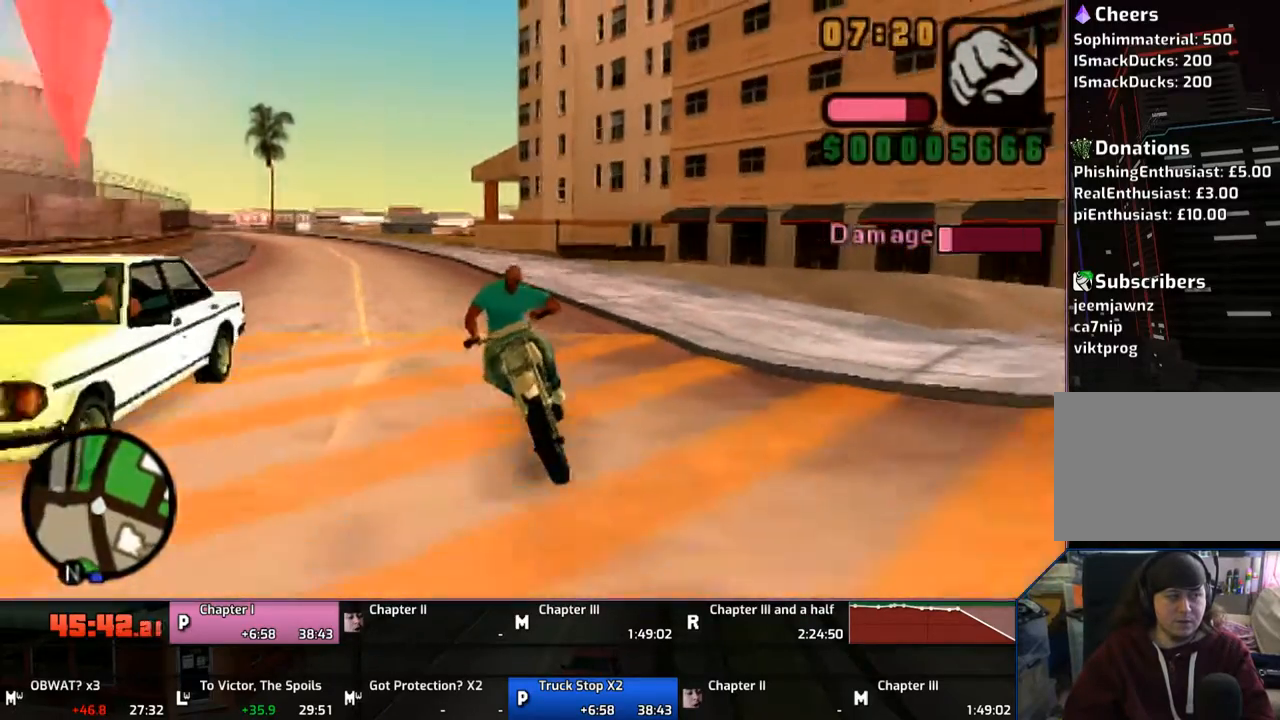
{"buttons": [], "left_stick": "right", "right_stick": "center", "events": [[100, "left_stick", "center"], [500, "left_stick", "right"]]}
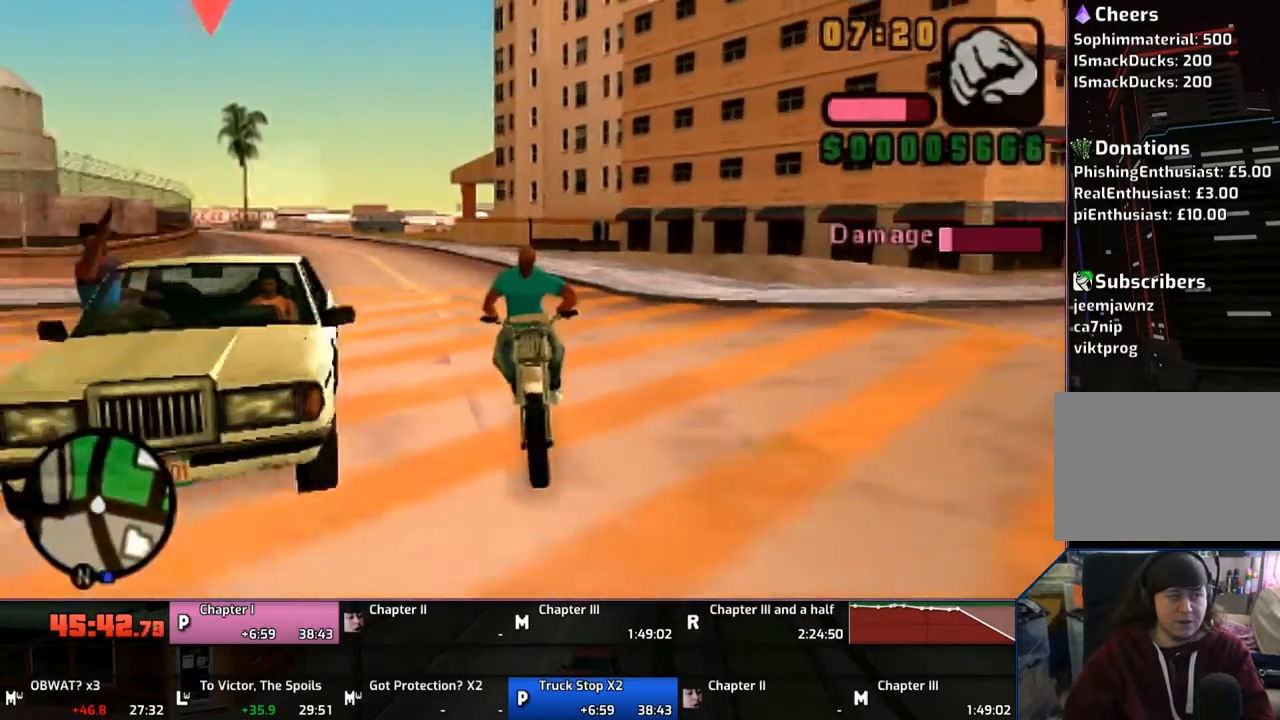
{"buttons": [], "left_stick": "center", "right_stick": "center", "events": [[167, "left_stick", "center"]]}
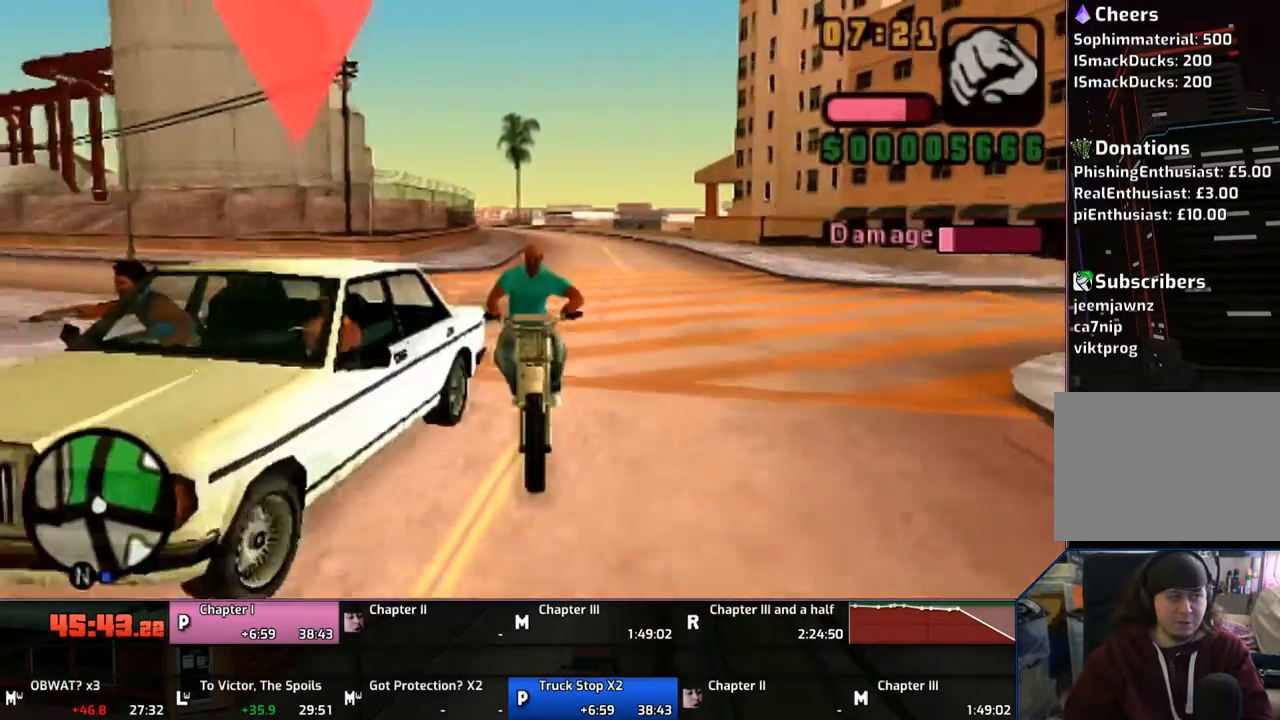
{"buttons": ["CROSS"], "left_stick": "center", "right_stick": "center", "events": [[200, "CROSS", "down"], [200, "left_stick", "right"], [467, "left_stick", "center"]]}
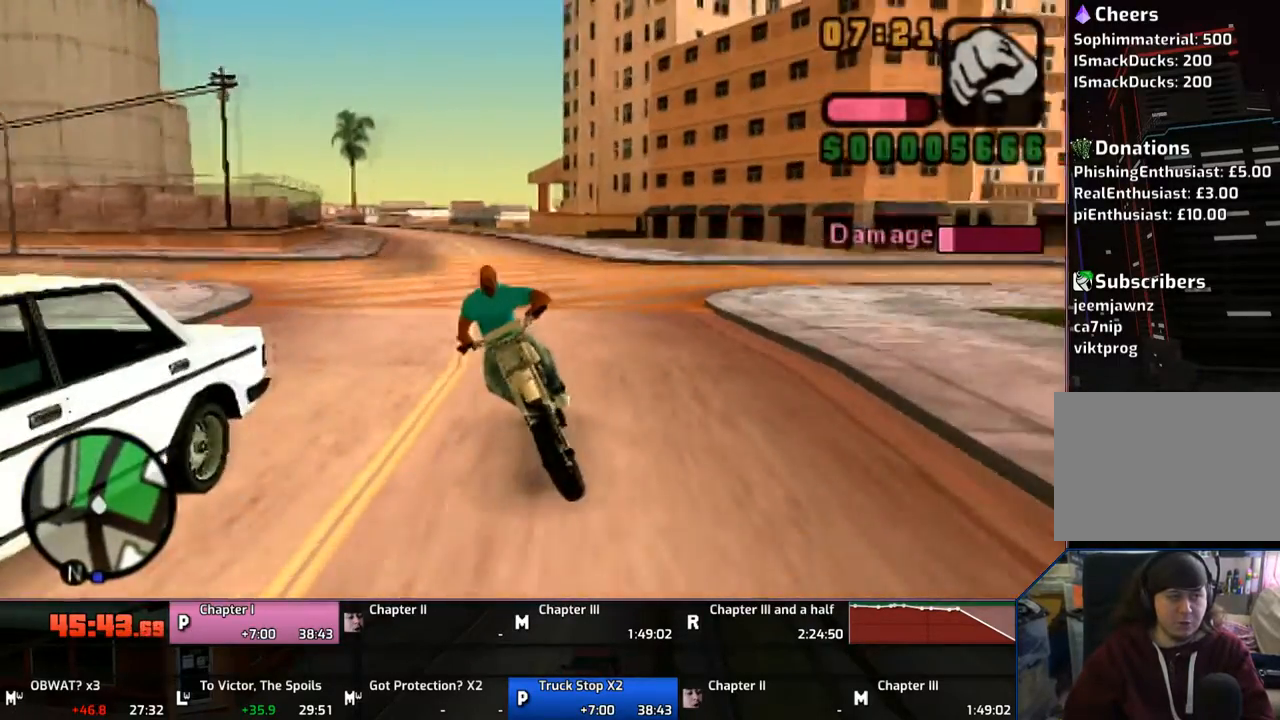
{"buttons": ["CROSS"], "left_stick": "center", "right_stick": "center", "events": [[100, "left_stick", "right"], [200, "left_stick", "center"], [300, "CROSS", "up"], [500, "CROSS", "down"]]}
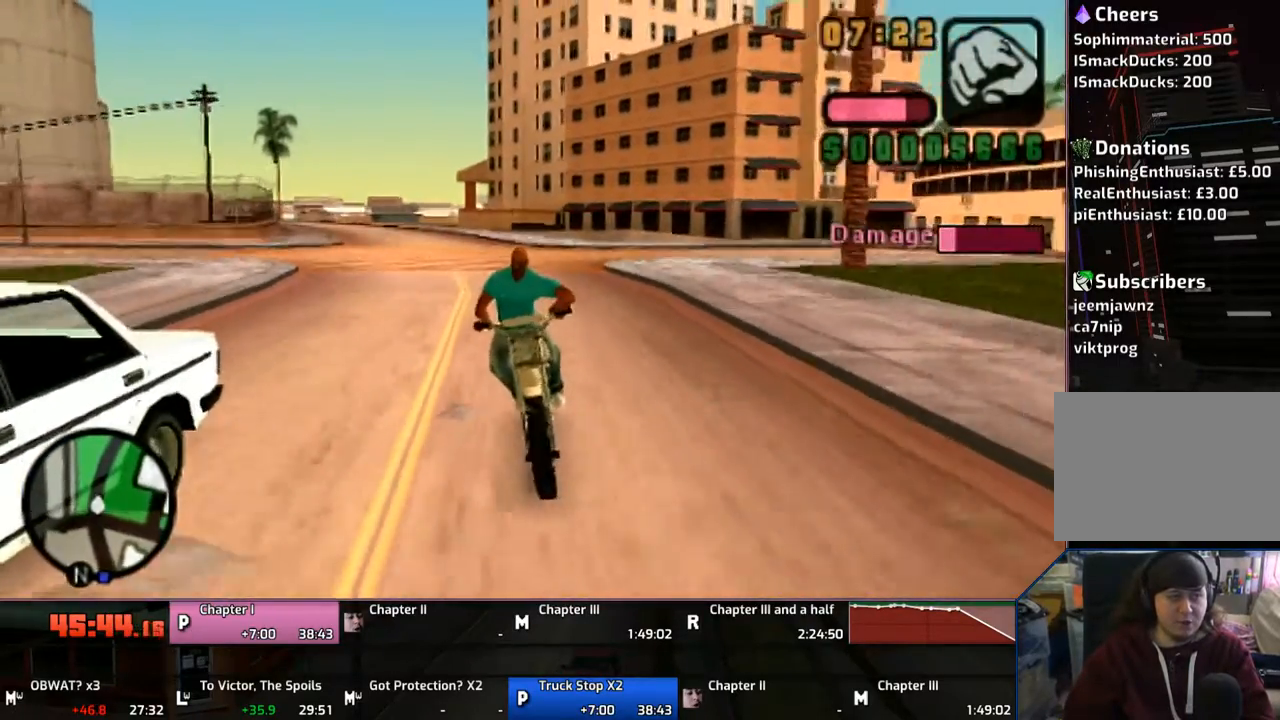
{"buttons": [], "left_stick": "right", "right_stick": "center", "events": [[100, "left_stick", "right"], [200, "left_stick", "center"], [367, "CROSS", "up"], [500, "left_stick", "right"]]}
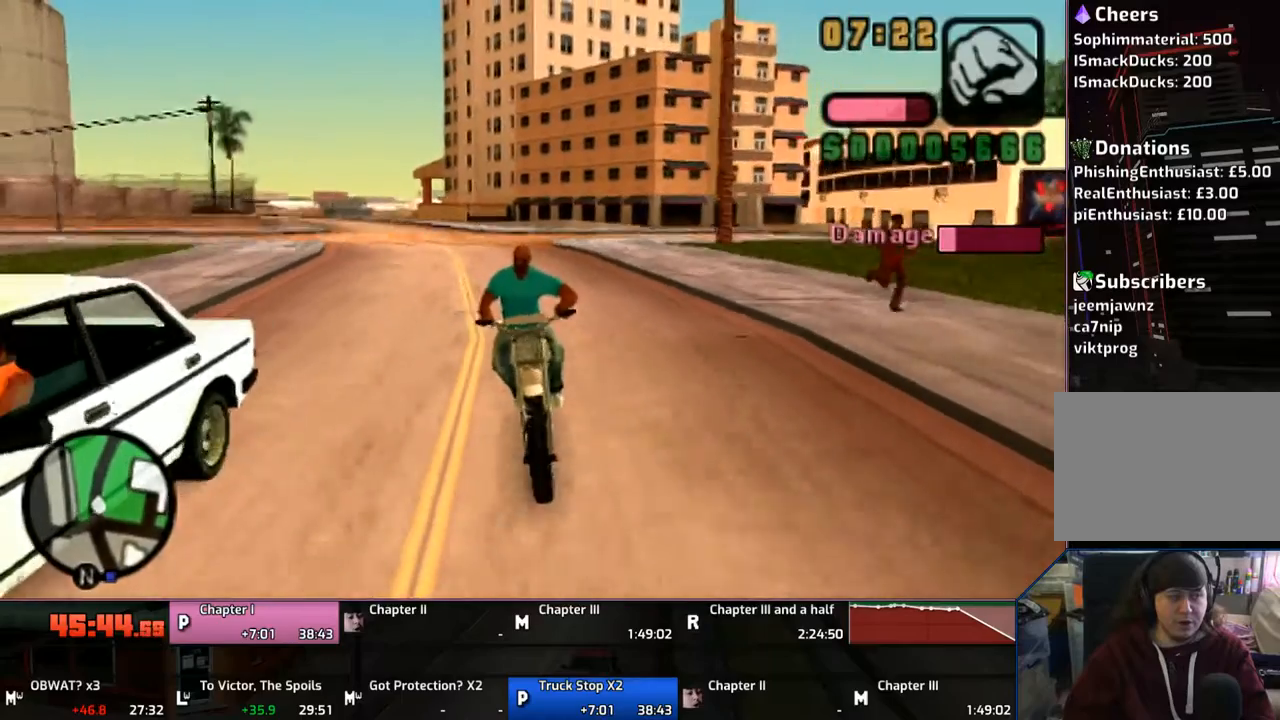
{"buttons": [], "left_stick": "right", "right_stick": "center", "events": [[100, "left_stick", "center"], [500, "left_stick", "right"]]}
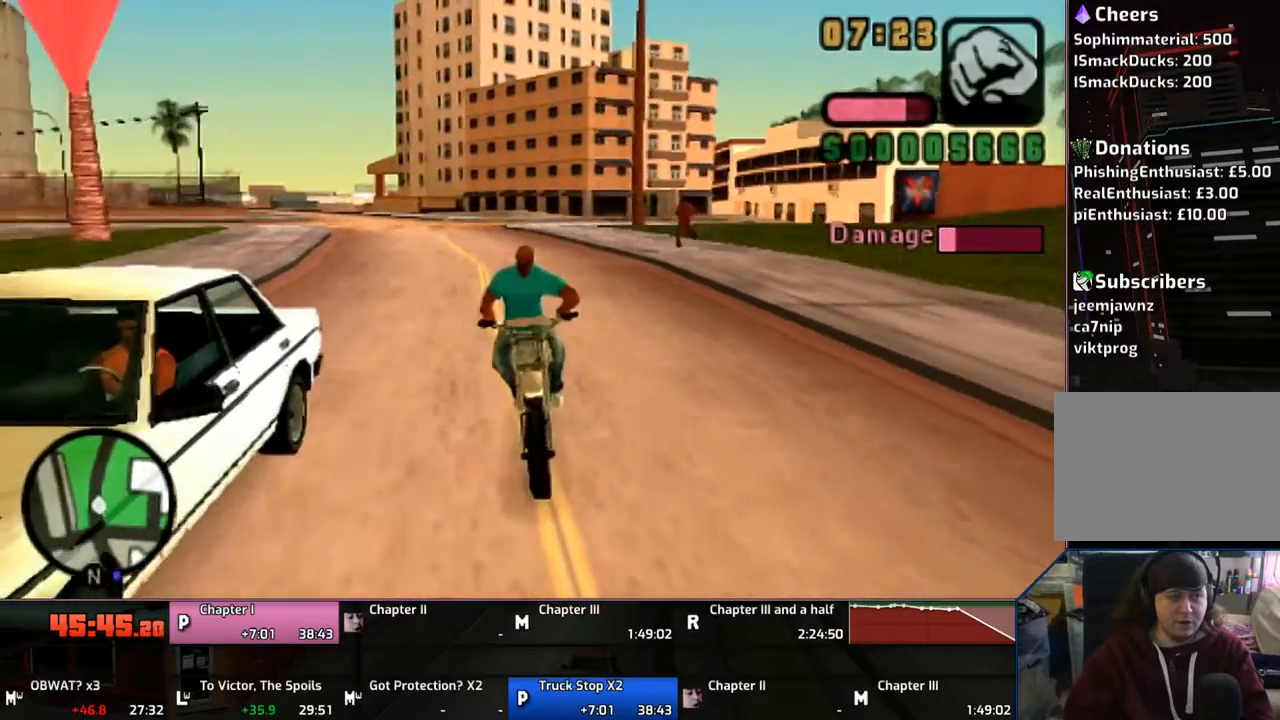
{"buttons": [], "left_stick": "center", "right_stick": "center", "events": [[200, "left_stick", "center"]]}
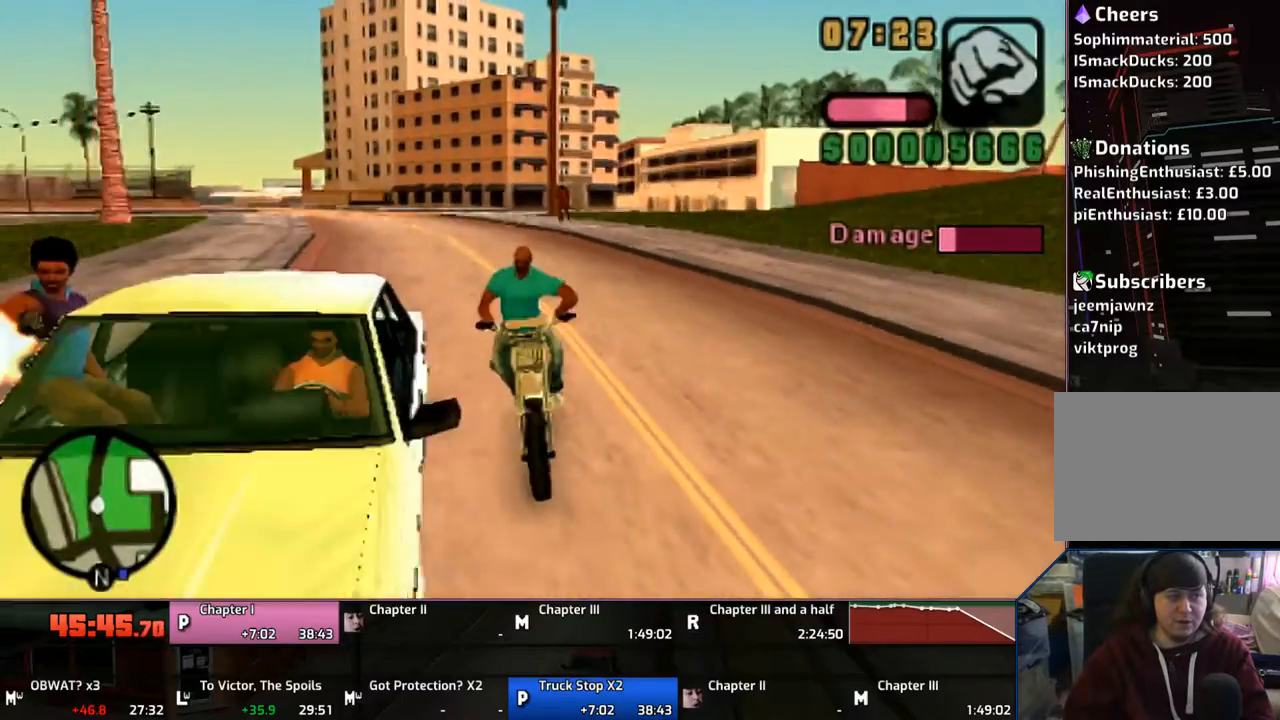
{"buttons": ["CROSS"], "left_stick": "right", "right_stick": "center", "events": [[167, "left_stick", "right"], [300, "CROSS", "down"], [300, "left_stick", "center"], [400, "CROSS", "up"], [400, "left_stick", "right"], [450, "CROSS", "down"]]}
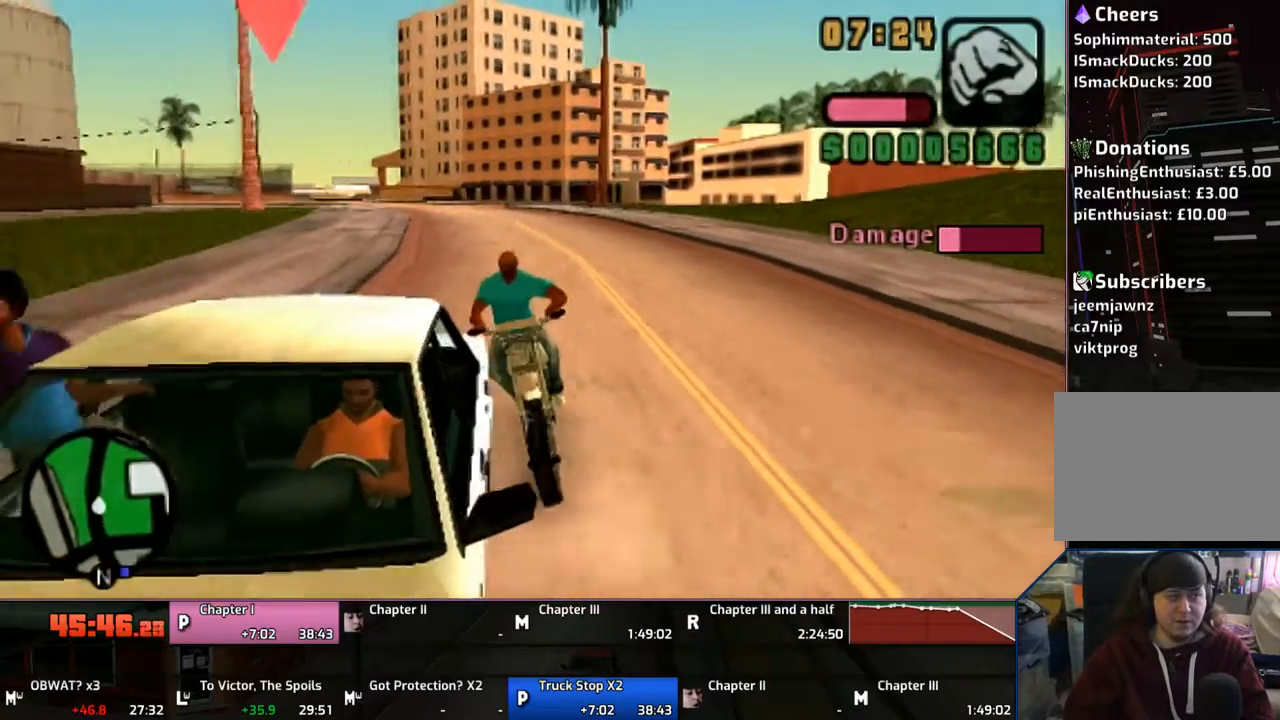
{"buttons": ["CROSS"], "left_stick": "right", "right_stick": "center", "events": []}
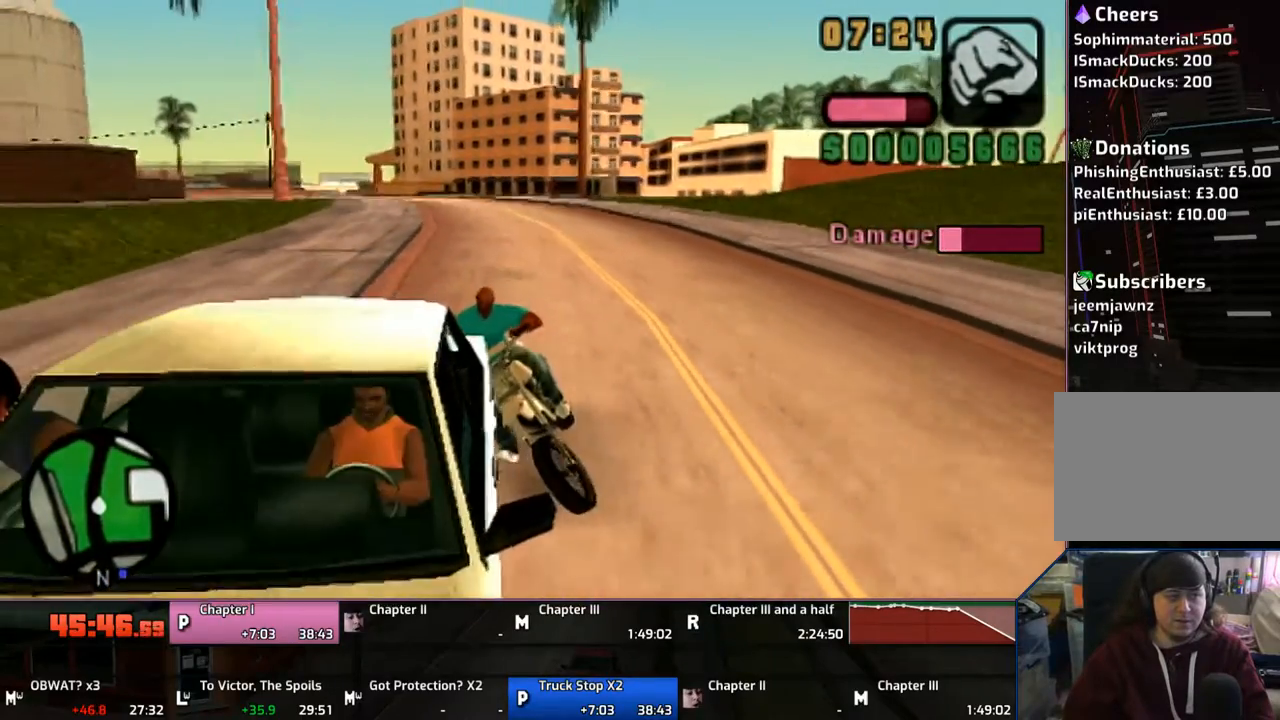
{"buttons": ["CROSS"], "left_stick": "right", "right_stick": "center", "events": []}
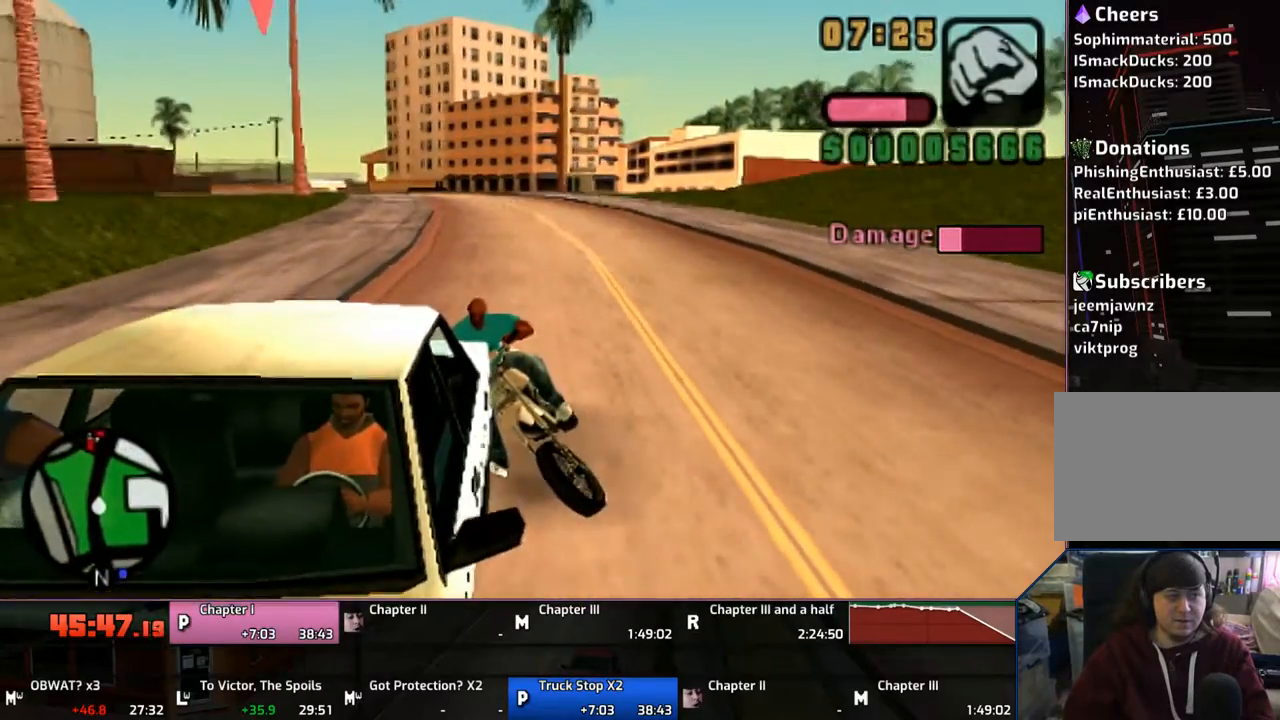
{"buttons": ["CROSS"], "left_stick": "right", "right_stick": "center", "events": []}
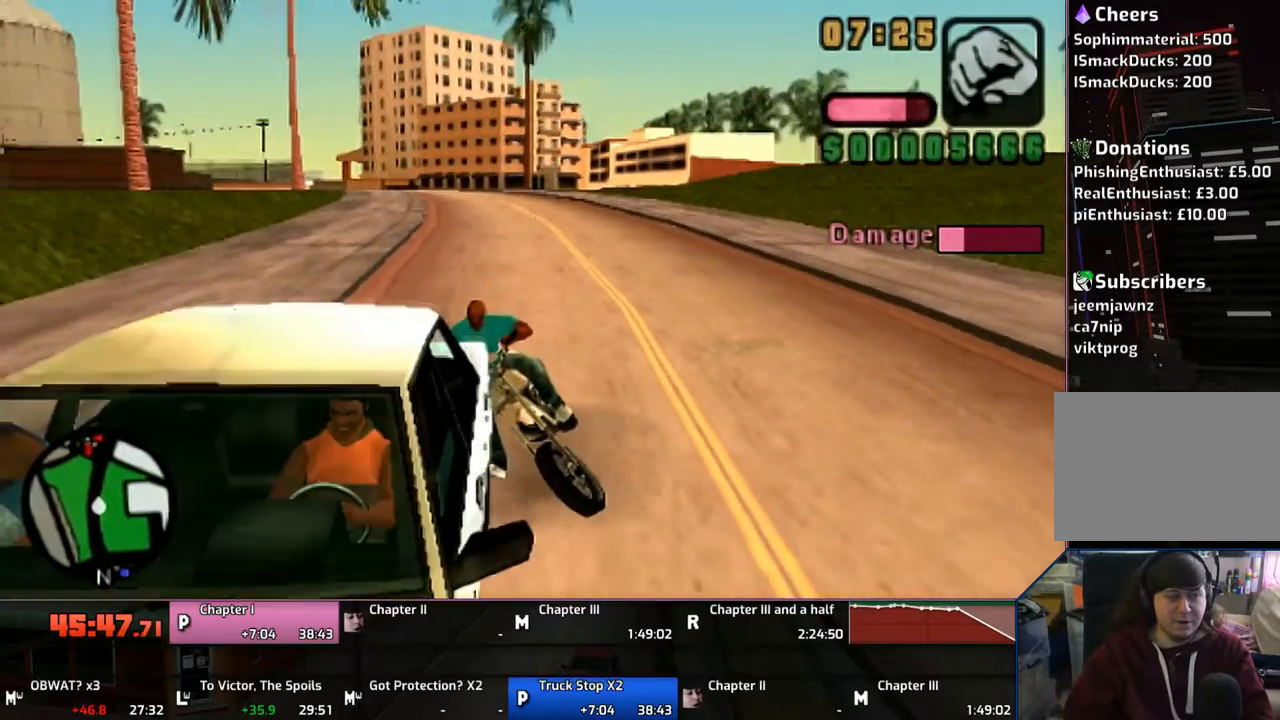
{"buttons": ["CROSS"], "left_stick": "right", "right_stick": "center", "events": []}
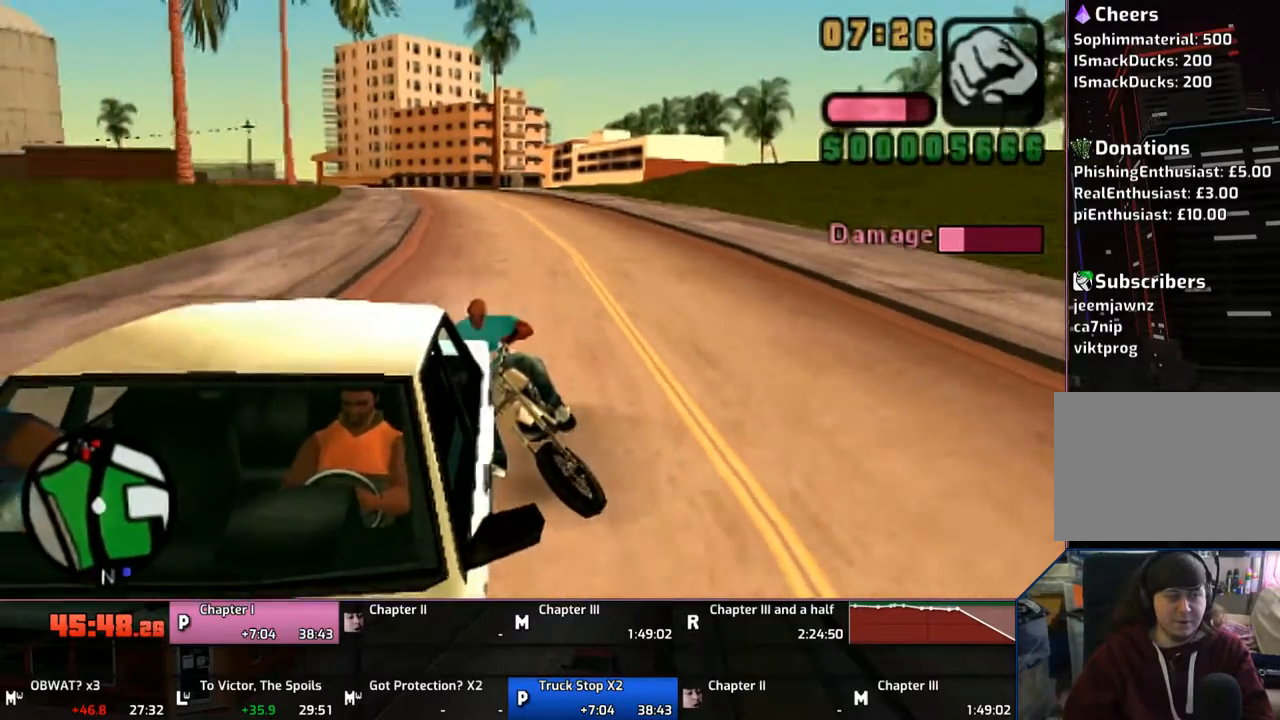
{"buttons": ["CROSS"], "left_stick": "right", "right_stick": "center", "events": []}
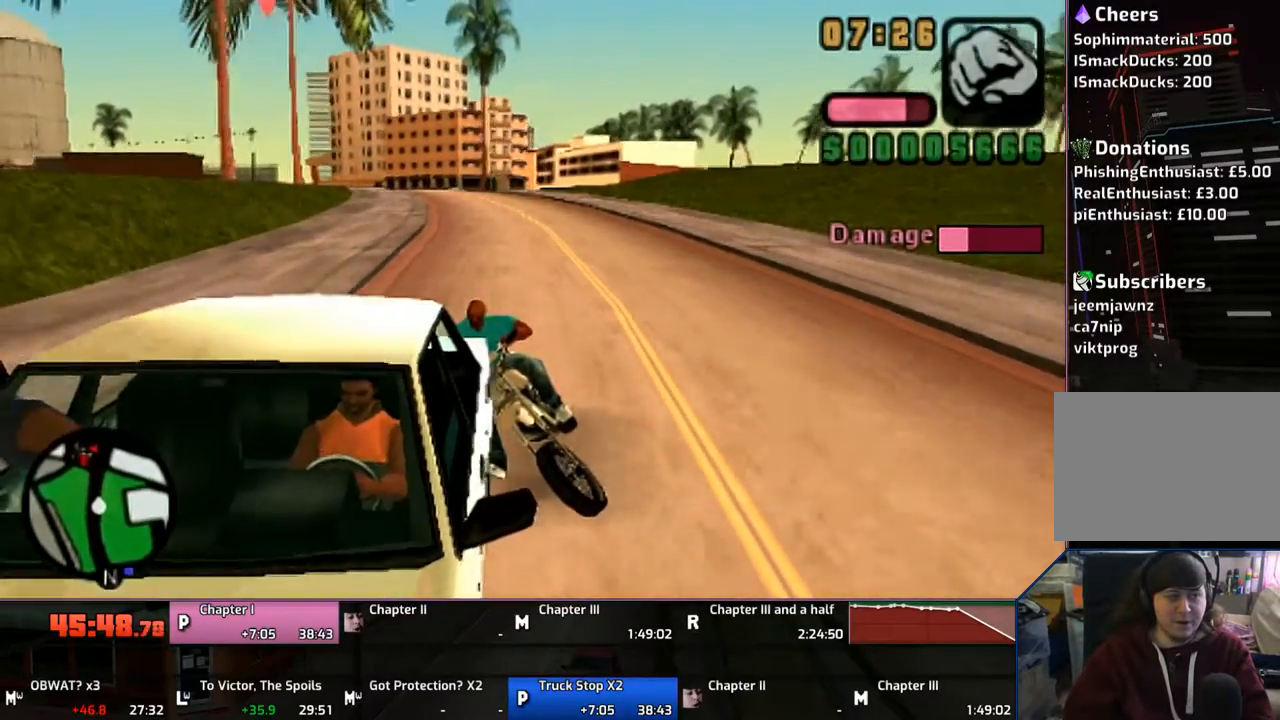
{"buttons": ["CROSS"], "left_stick": "right", "right_stick": "center", "events": []}
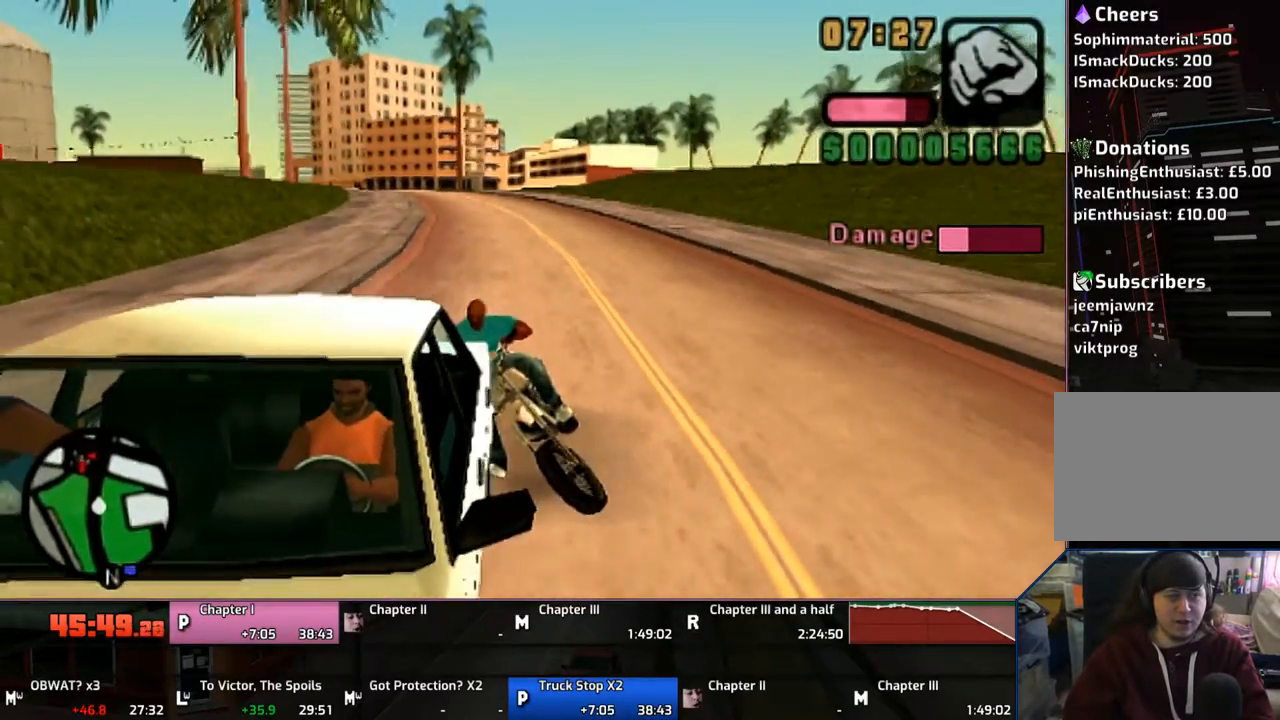
{"buttons": ["CROSS"], "left_stick": "right", "right_stick": "center", "events": []}
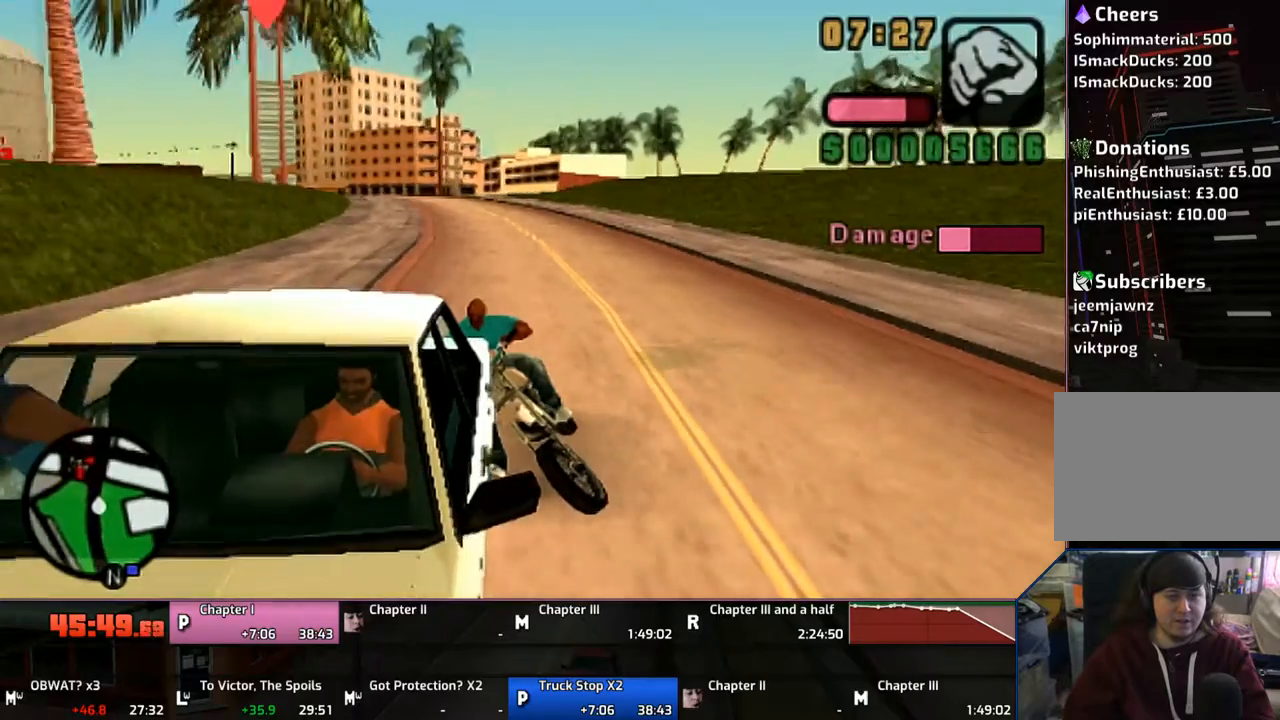
{"buttons": ["CROSS"], "left_stick": "right", "right_stick": "center", "events": []}
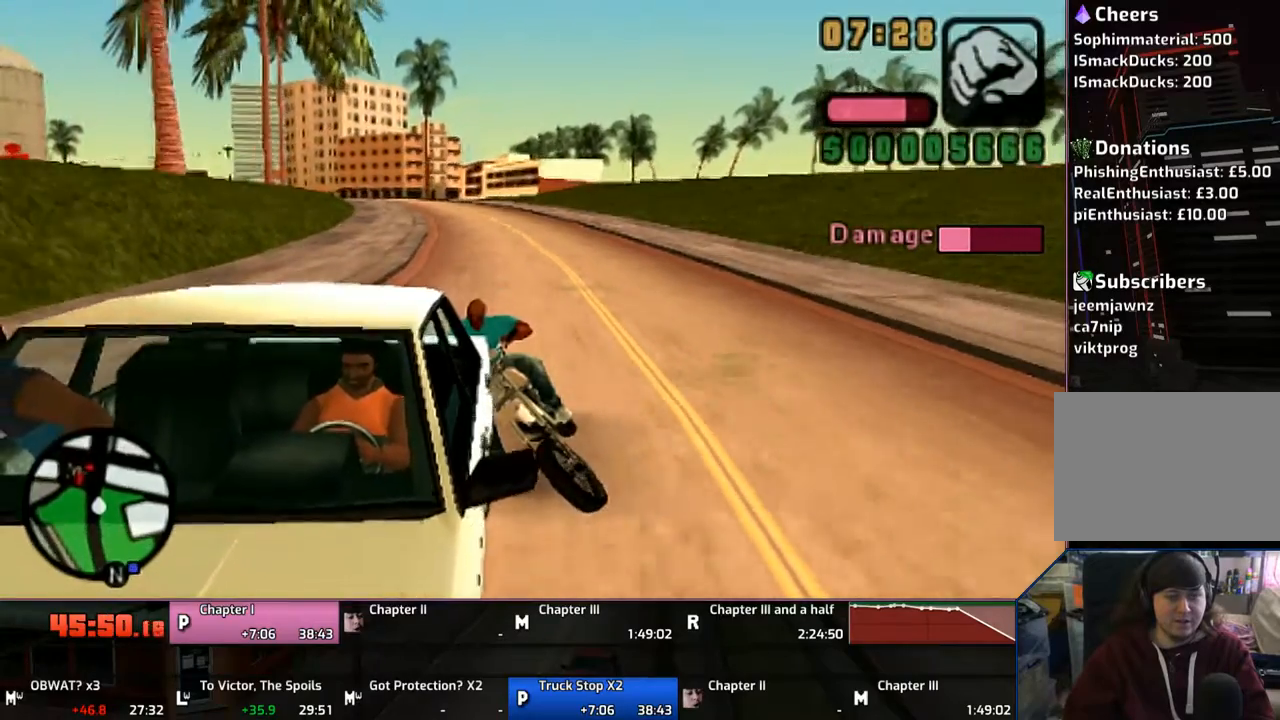
{"buttons": ["CROSS"], "left_stick": "right", "right_stick": "center", "events": []}
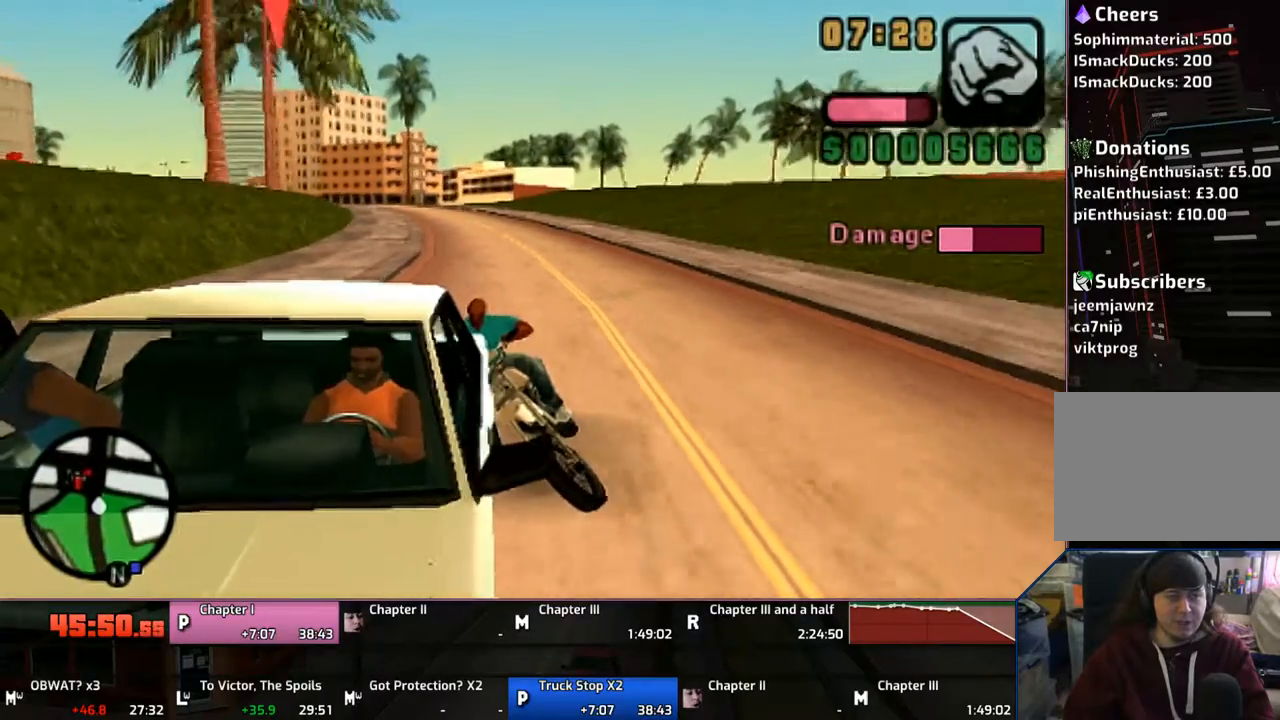
{"buttons": ["CROSS"], "left_stick": "right", "right_stick": "center", "events": []}
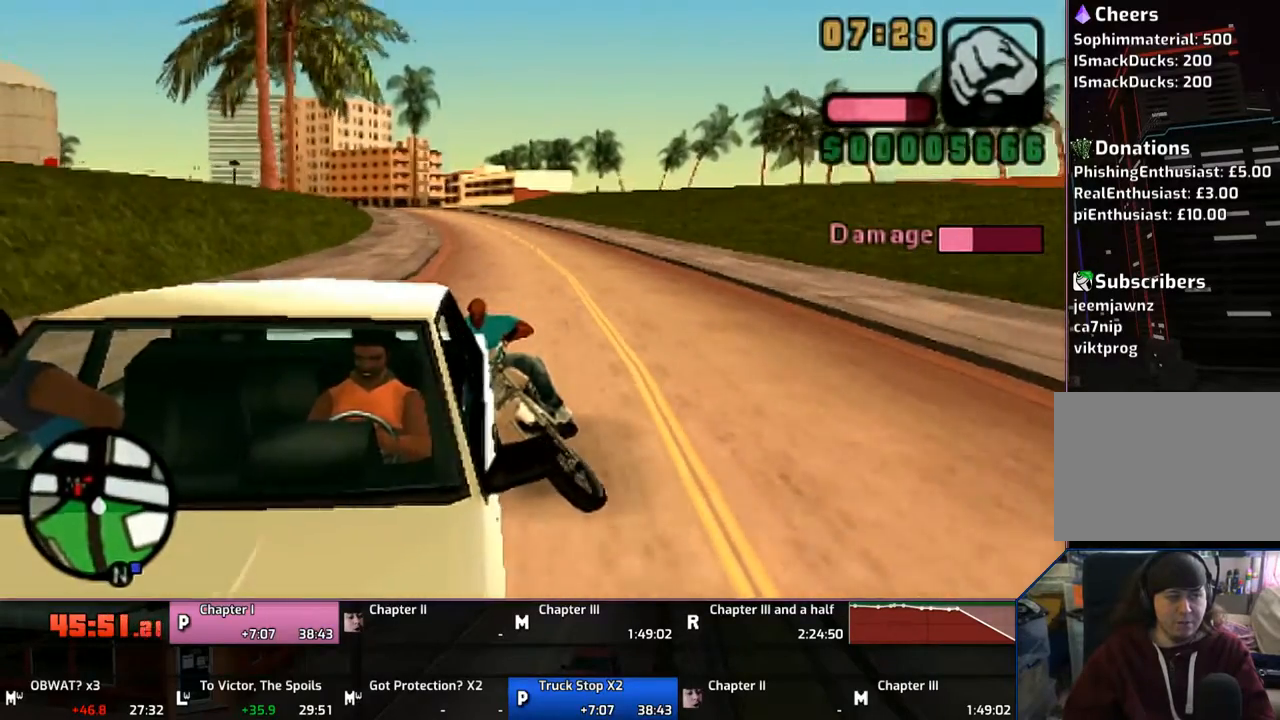
{"buttons": ["CROSS"], "left_stick": "right", "right_stick": "center", "events": []}
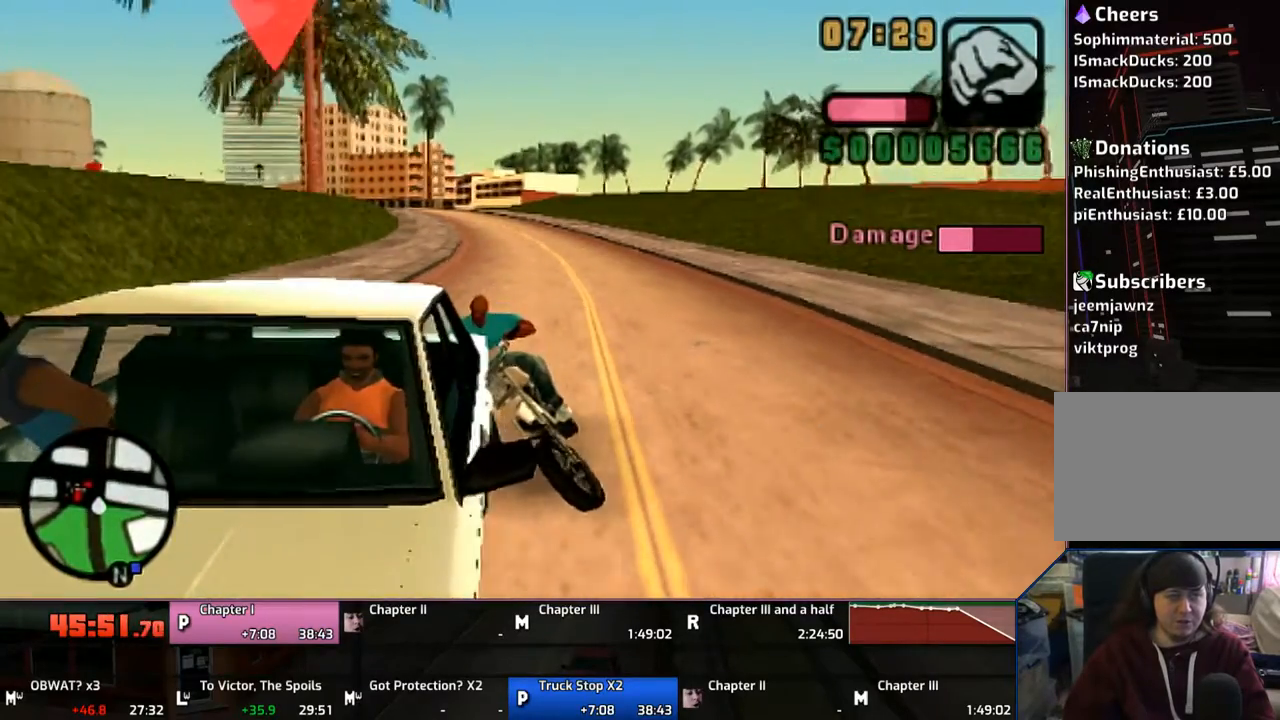
{"buttons": ["CROSS"], "left_stick": "right", "right_stick": "center", "events": []}
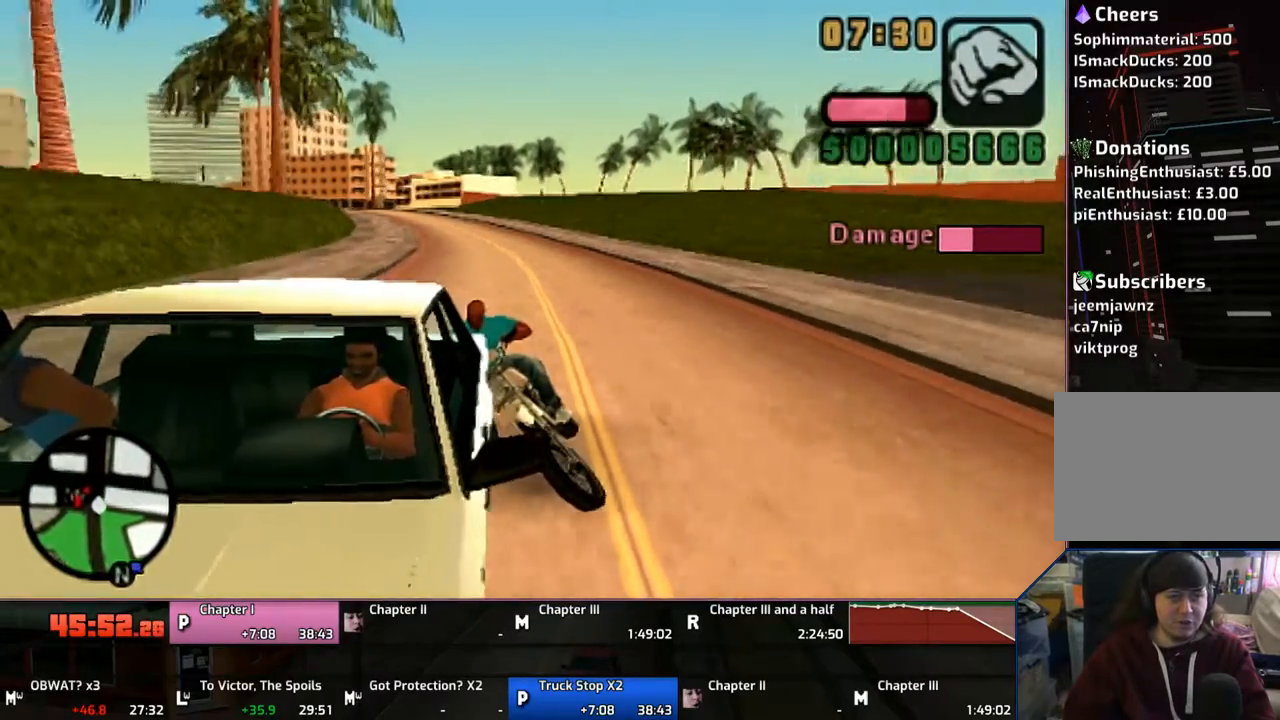
{"buttons": ["CROSS"], "left_stick": "right", "right_stick": "center", "events": []}
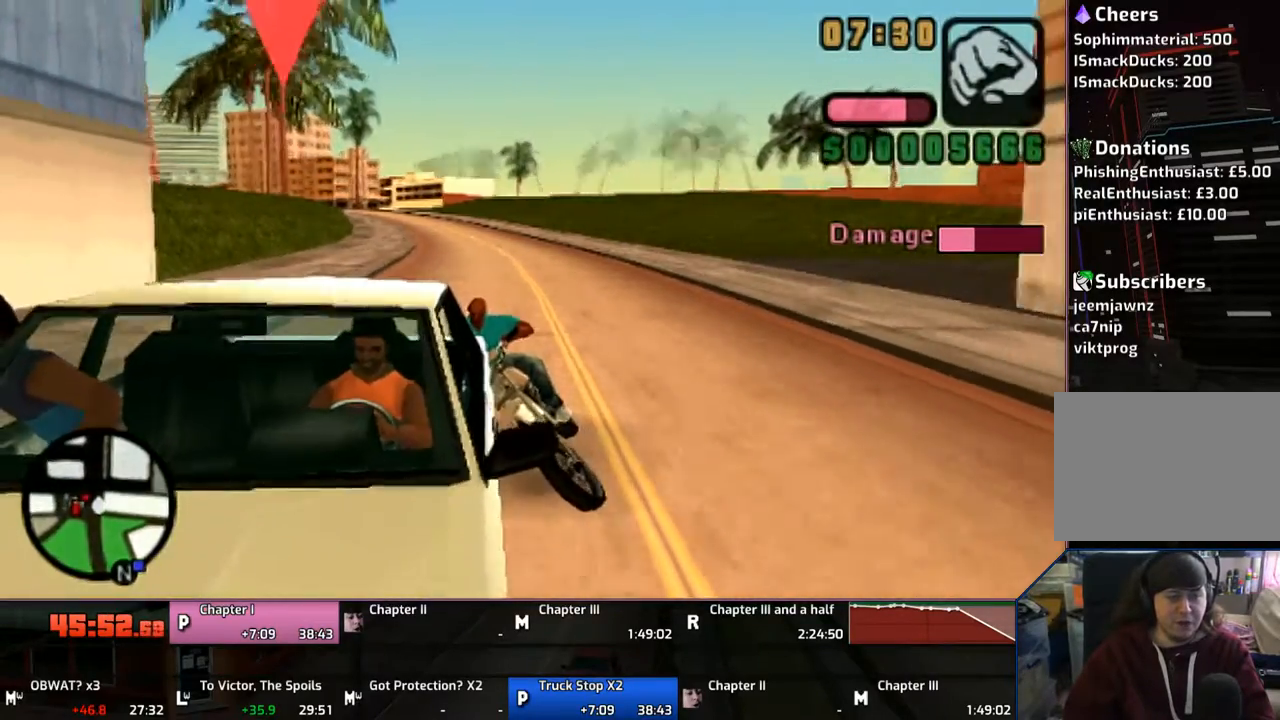
{"buttons": ["CROSS"], "left_stick": "right", "right_stick": "center", "events": []}
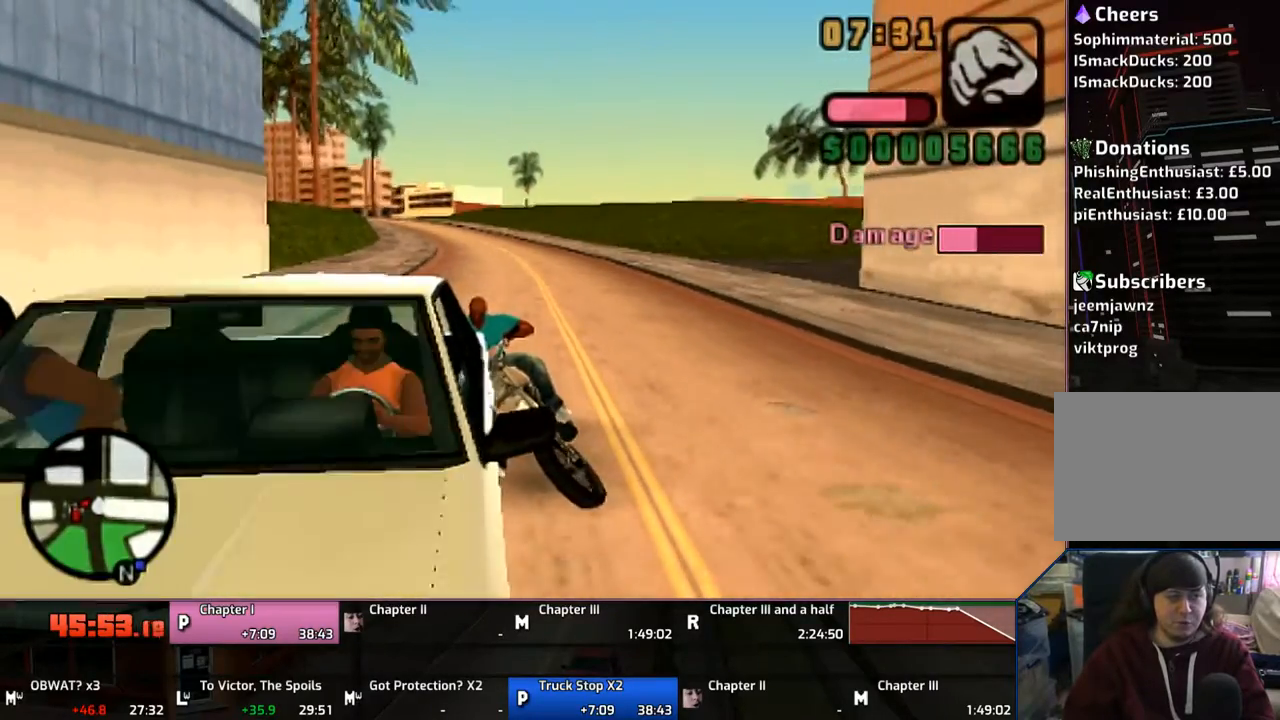
{"buttons": ["CROSS"], "left_stick": "right", "right_stick": "center", "events": []}